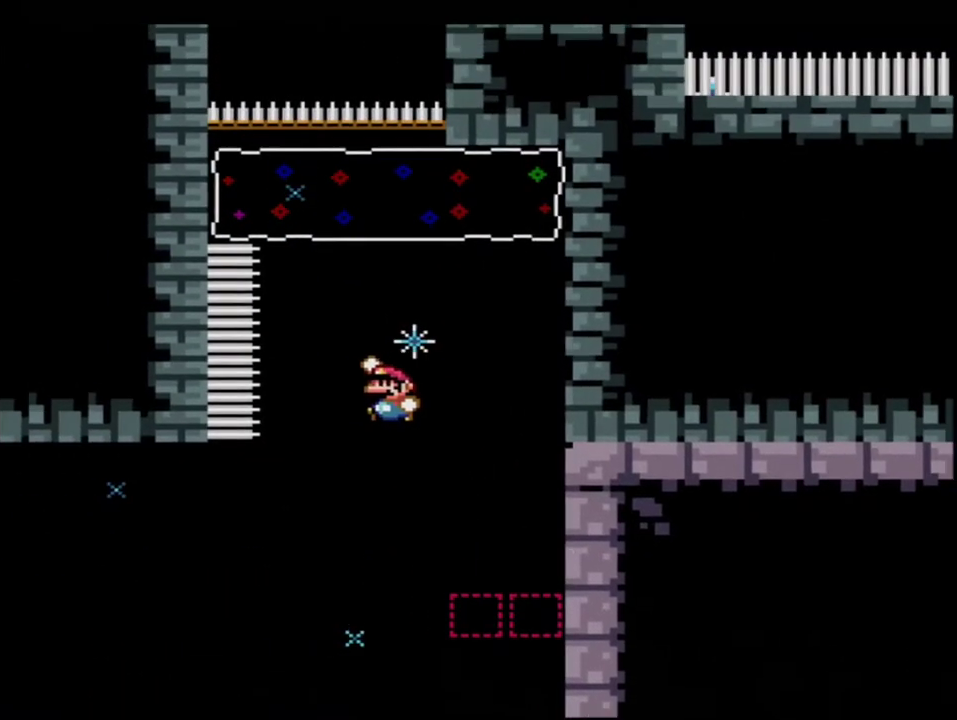
Gameplay with a controller (Nintendo layout); each line is a JSON object with the inputs held at the frame after it. "events" lists button and stick changes between this image and that frame as [ms after this image, input, new state], when the widget could be followed in between. Not read: L3 R3.
{"buttons": ["B", "Y", "R1", "DPAD_UP"], "events": [[17, "DPAD_UP", "down"], [117, "DPAD_LEFT", "up"], [183, "R1", "down"]]}
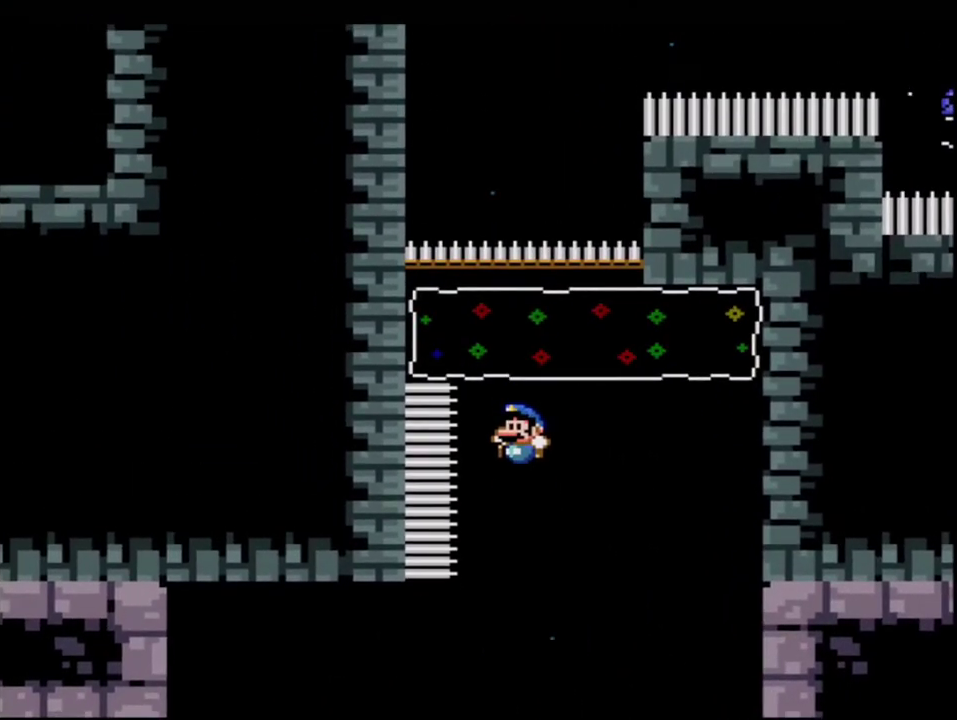
{"buttons": ["Y", "DPAD_LEFT"], "events": [[83, "DPAD_RIGHT", "down"], [83, "DPAD_UP", "up"], [83, "R1", "up"], [117, "B", "up"], [183, "DPAD_UP", "down"], [267, "DPAD_RIGHT", "up"], [267, "DPAD_UP", "up"], [400, "DPAD_LEFT", "down"], [400, "DPAD_UP", "down"], [483, "DPAD_UP", "up"]]}
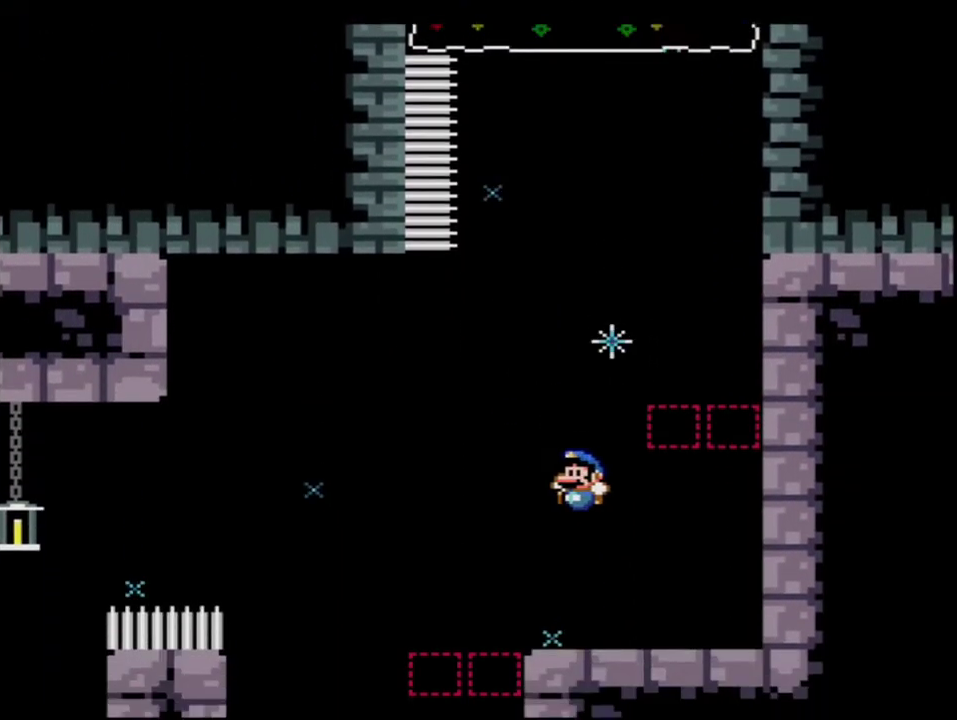
{"buttons": ["B", "Y"], "events": [[50, "DPAD_LEFT", "up"], [50, "DPAD_RIGHT", "down"], [267, "R1", "down"], [333, "DPAD_RIGHT", "up"], [367, "B", "down"], [433, "R1", "up"]]}
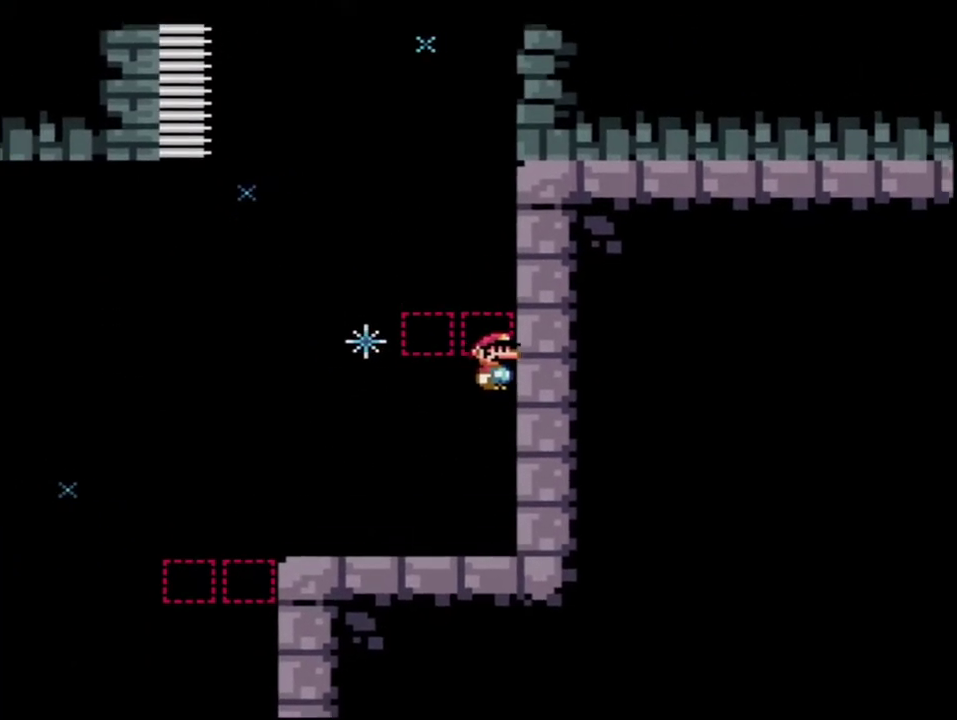
{"buttons": ["B", "Y", "DPAD_LEFT"], "events": [[117, "DPAD_RIGHT", "down"], [267, "B", "up"], [367, "B", "down"], [450, "DPAD_RIGHT", "up"], [483, "DPAD_LEFT", "down"]]}
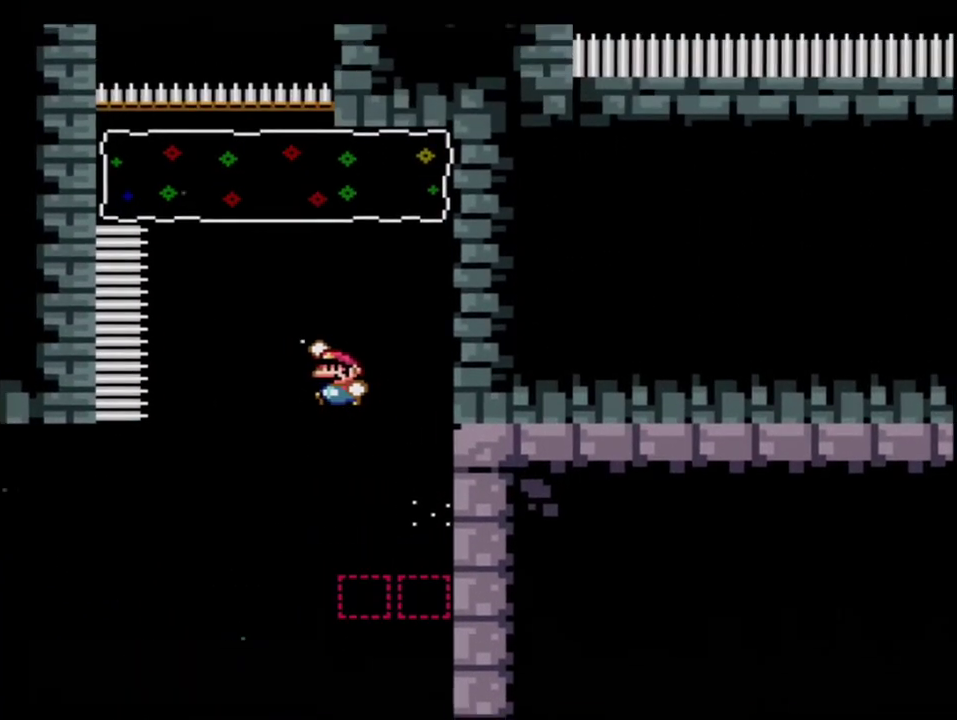
{"buttons": ["B", "Y", "R1"], "events": [[183, "DPAD_UP", "down"], [233, "DPAD_LEFT", "up"], [267, "R1", "down"], [483, "DPAD_UP", "up"]]}
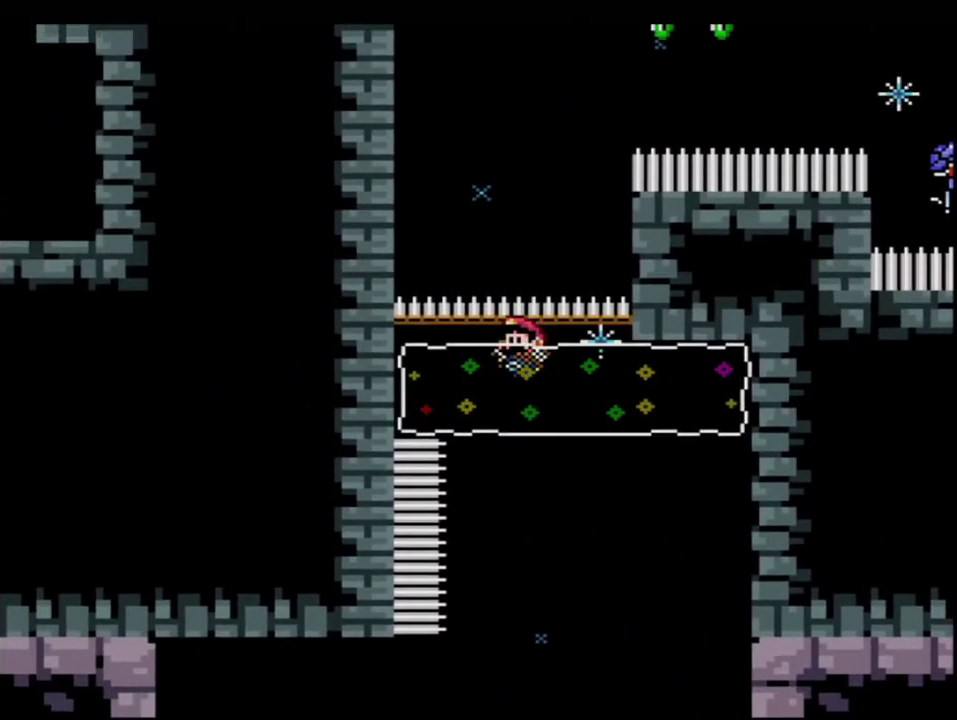
{"buttons": ["B", "Y", "DPAD_LEFT"], "events": [[17, "R1", "up"], [83, "DPAD_LEFT", "down"]]}
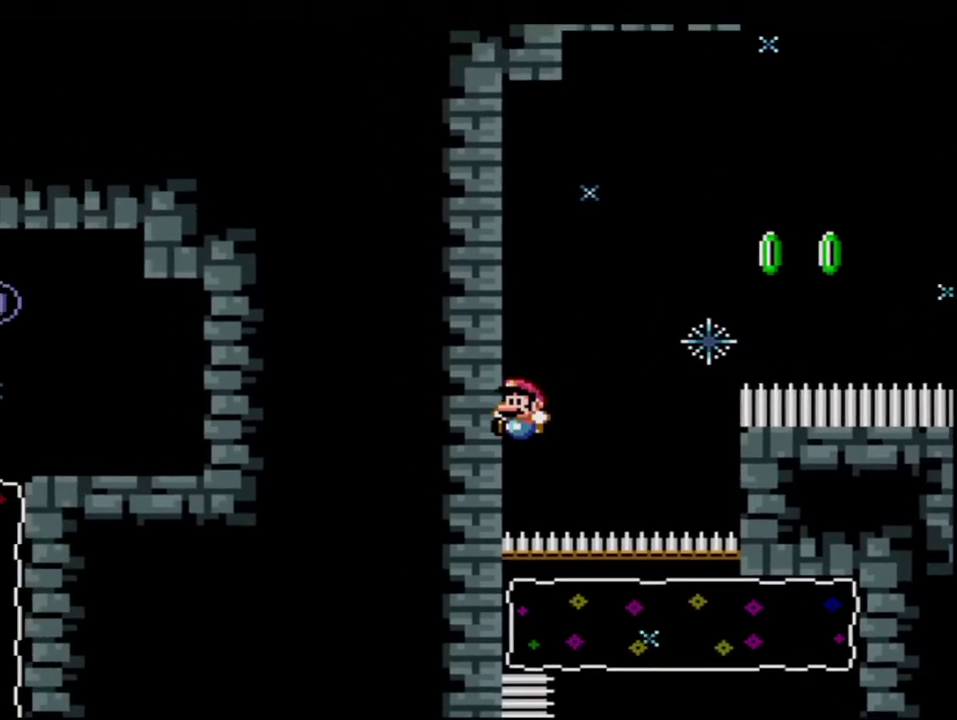
{"buttons": ["B", "Y", "DPAD_UP", "DPAD_RIGHT"], "events": [[17, "B", "up"], [117, "B", "down"], [150, "DPAD_UP", "down"], [167, "DPAD_LEFT", "up"], [217, "DPAD_RIGHT", "down"], [217, "DPAD_UP", "up"], [367, "DPAD_UP", "down"]]}
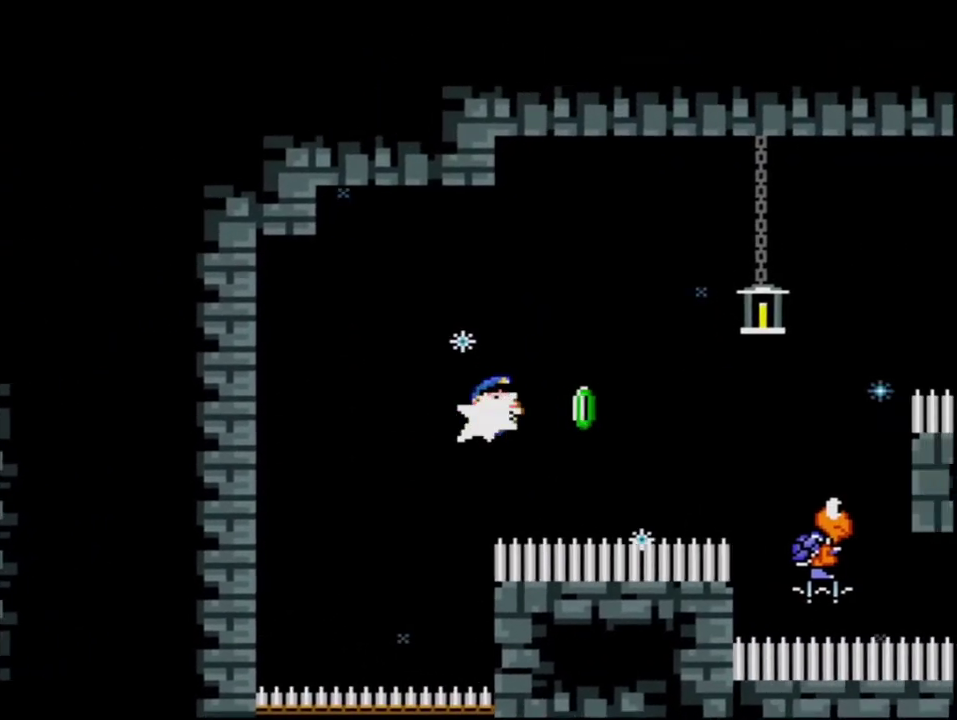
{"buttons": ["Y"], "events": [[50, "R1", "down"], [117, "DPAD_RIGHT", "up"], [150, "DPAD_UP", "up"], [150, "R1", "up"], [467, "B", "up"]]}
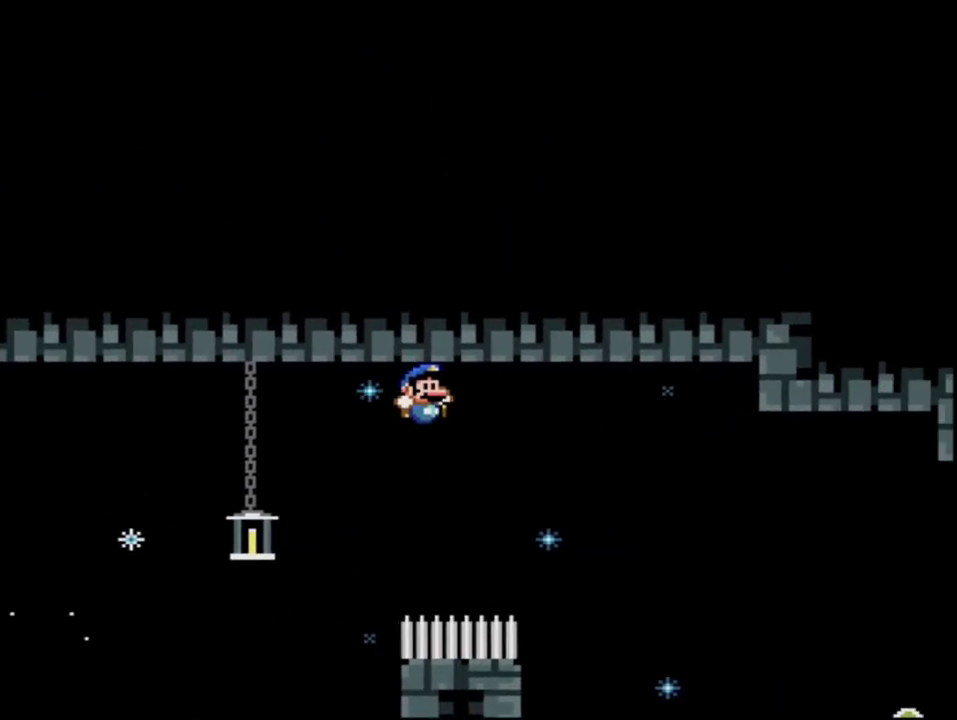
{"buttons": ["B", "Y"], "events": [[200, "B", "down"]]}
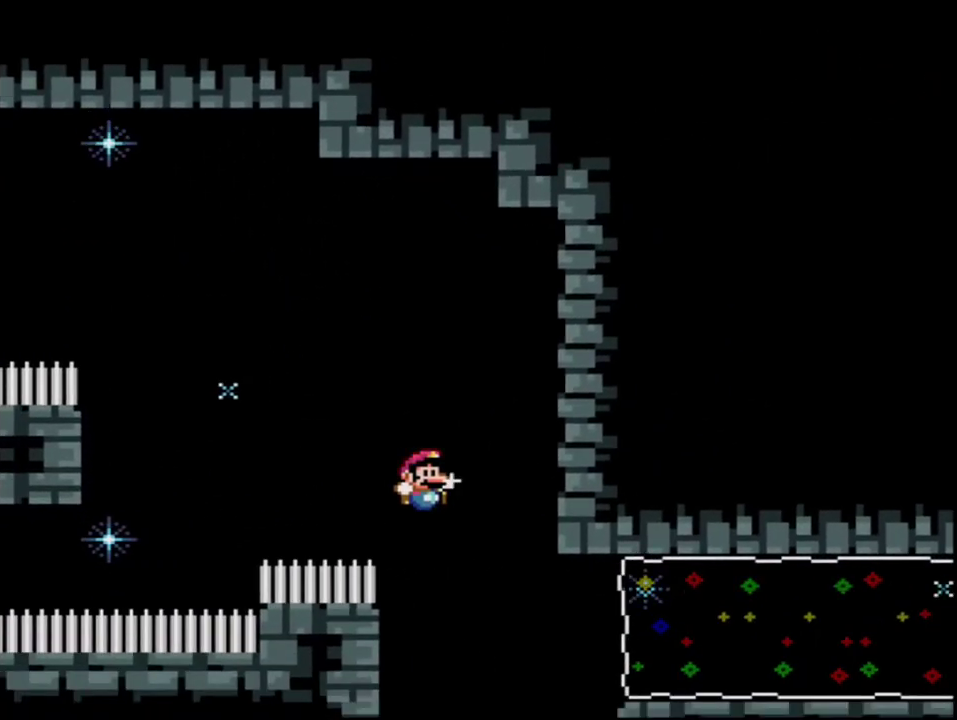
{"buttons": ["B", "Y"], "events": [[50, "DPAD_LEFT", "down"], [117, "DPAD_LEFT", "up"], [150, "DPAD_RIGHT", "down"], [200, "R1", "down"], [333, "R1", "up"], [450, "DPAD_RIGHT", "up"]]}
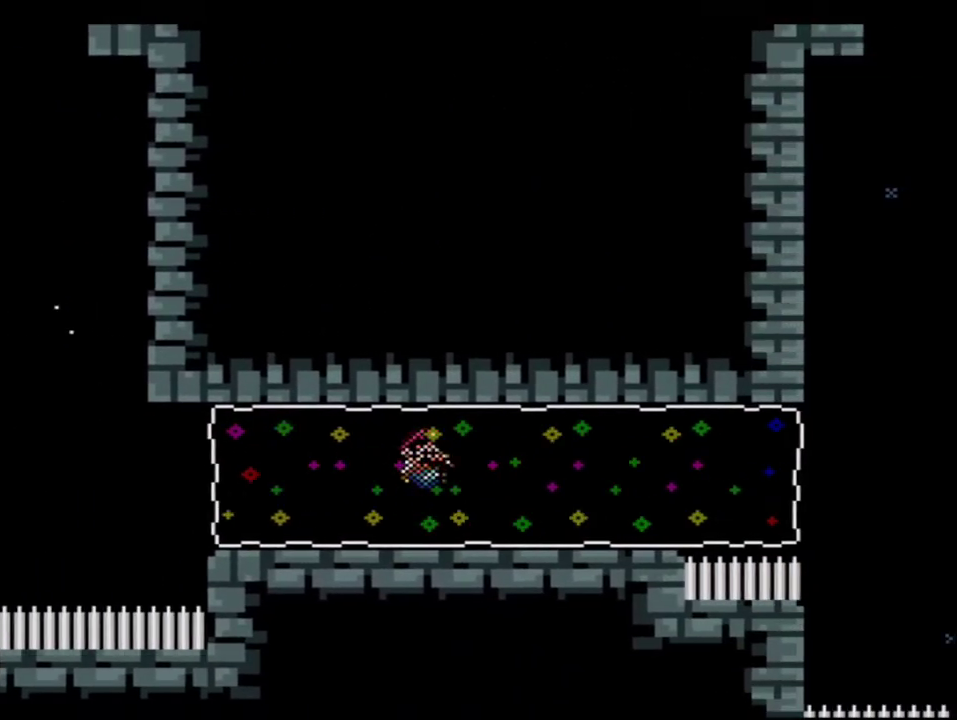
{"buttons": ["Y"], "events": [[417, "B", "up"]]}
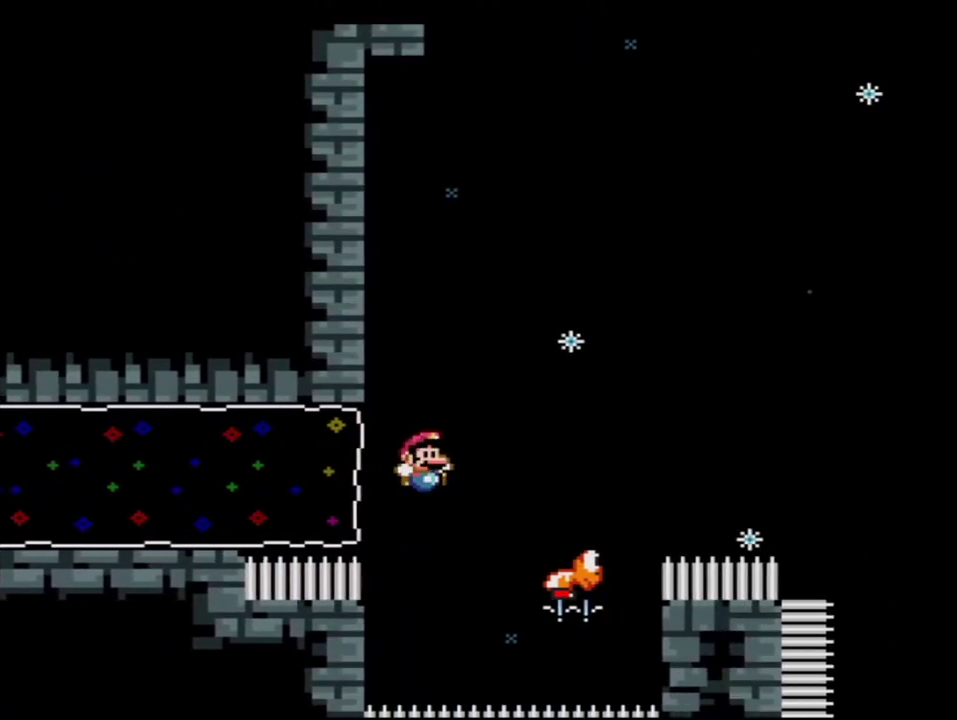
{"buttons": ["Y"], "events": [[217, "B", "down"], [333, "B", "up"]]}
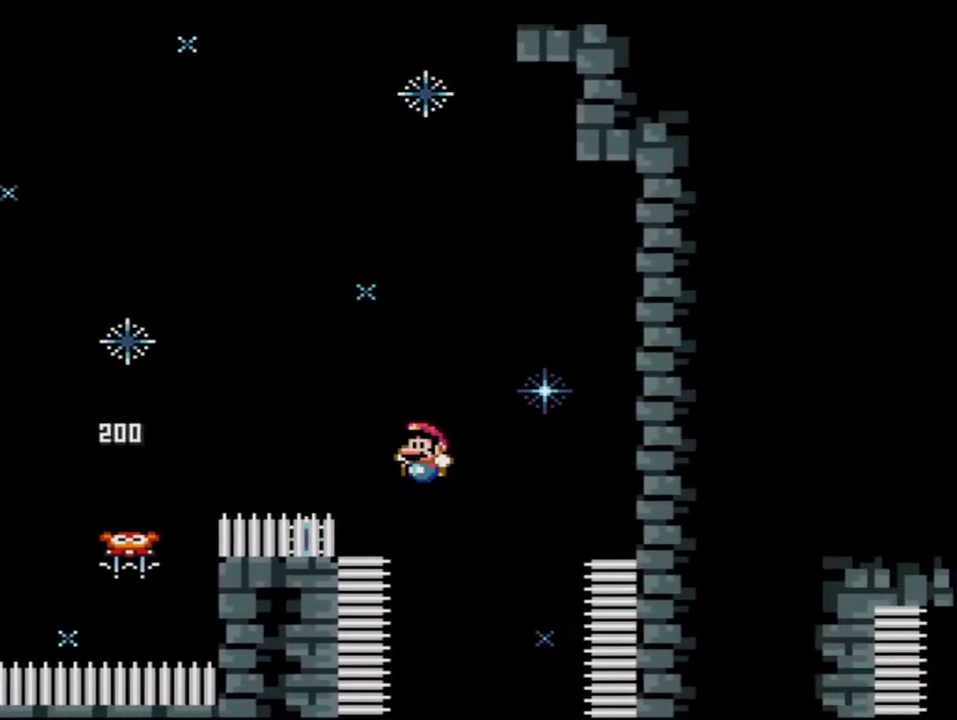
{"buttons": ["B", "Y", "DPAD_LEFT"], "events": [[17, "DPAD_LEFT", "down"], [117, "B", "down"]]}
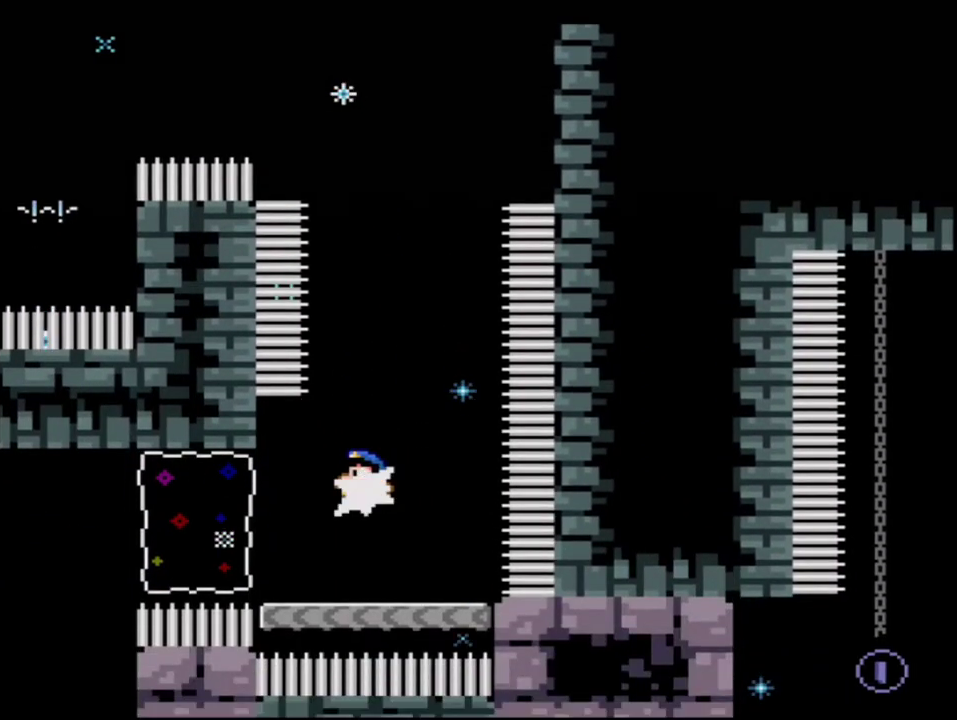
{"buttons": ["B", "Y", "DPAD_RIGHT"], "events": [[50, "R1", "down"], [167, "R1", "up"], [200, "DPAD_LEFT", "up"], [300, "DPAD_RIGHT", "down"]]}
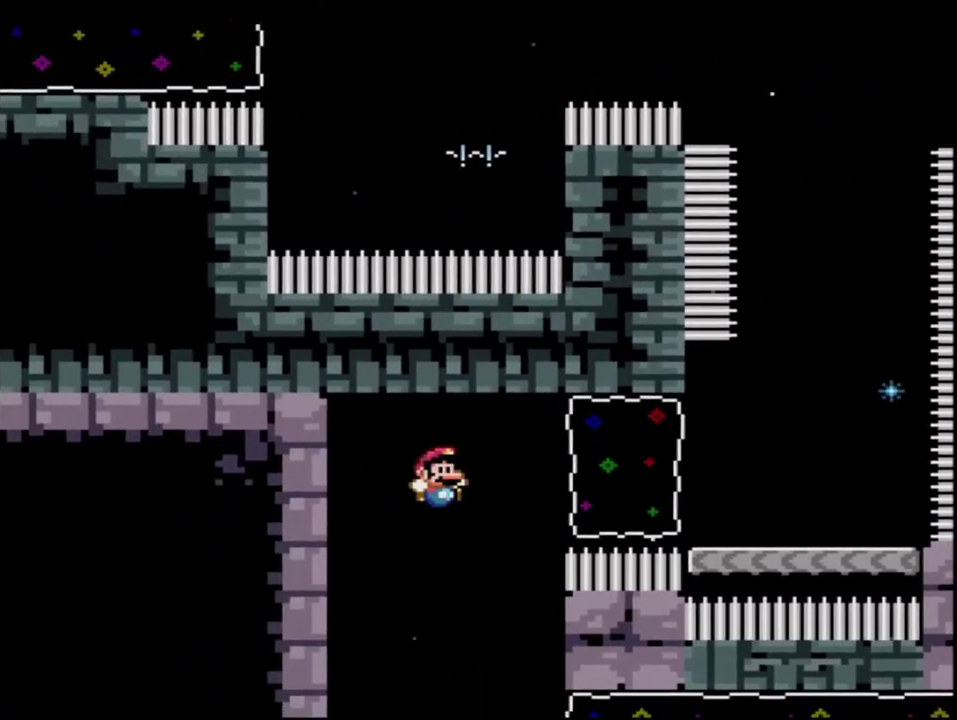
{"buttons": ["B", "Y", "DPAD_RIGHT"], "events": [[150, "DPAD_RIGHT", "up"], [233, "DPAD_RIGHT", "down"], [367, "R1", "down"], [483, "R1", "up"]]}
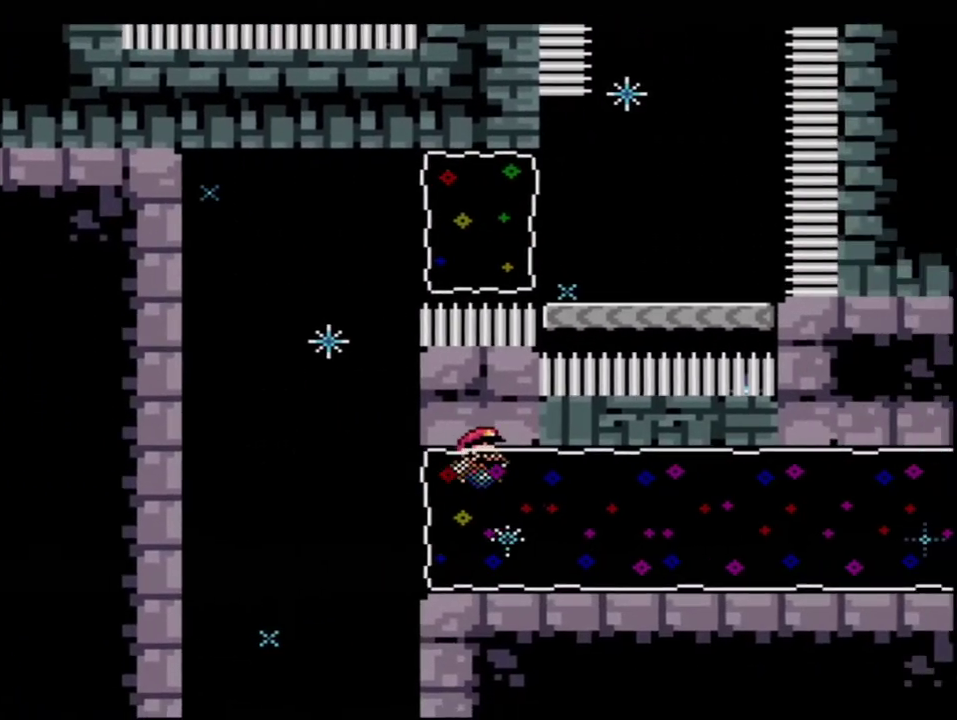
{"buttons": ["B", "Y"], "events": [[50, "DPAD_RIGHT", "up"]]}
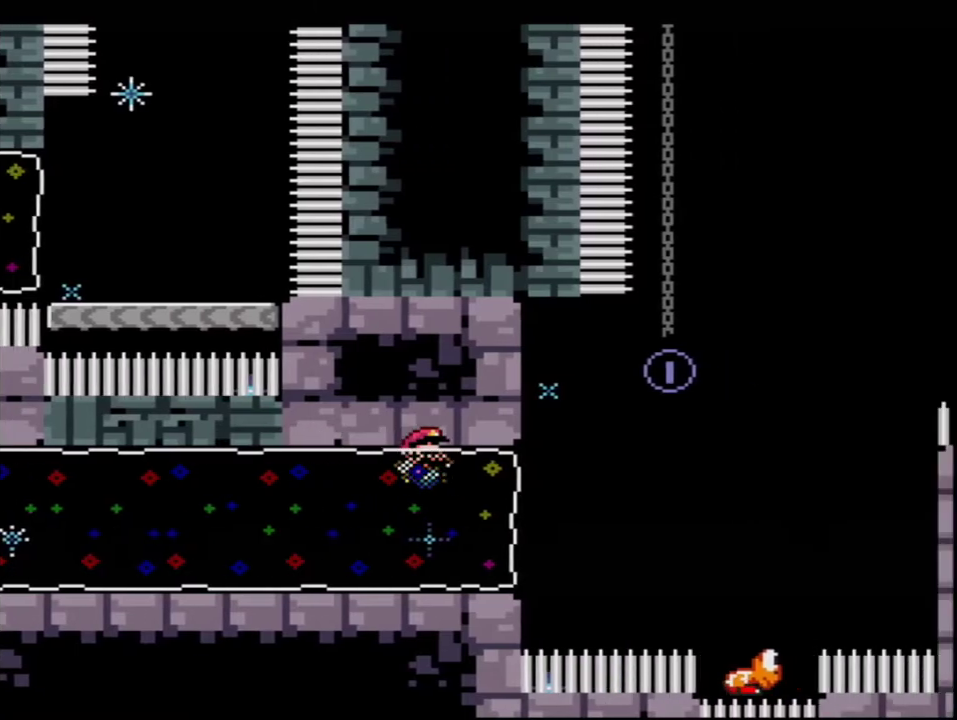
{"buttons": ["B", "Y", "R1", "DPAD_UP", "DPAD_RIGHT"], "events": [[167, "B", "up"], [233, "B", "down"], [233, "DPAD_UP", "down"], [300, "DPAD_RIGHT", "down"], [367, "R1", "down"]]}
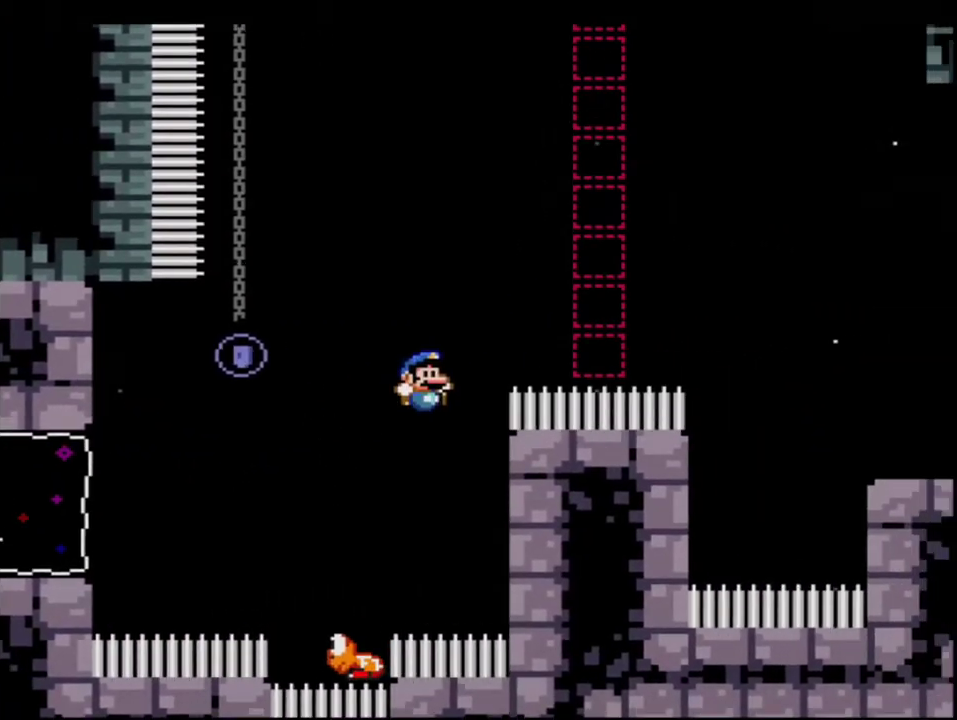
{"buttons": ["Y"], "events": [[83, "DPAD_RIGHT", "up"], [83, "DPAD_UP", "up"], [117, "R1", "up"], [300, "B", "up"]]}
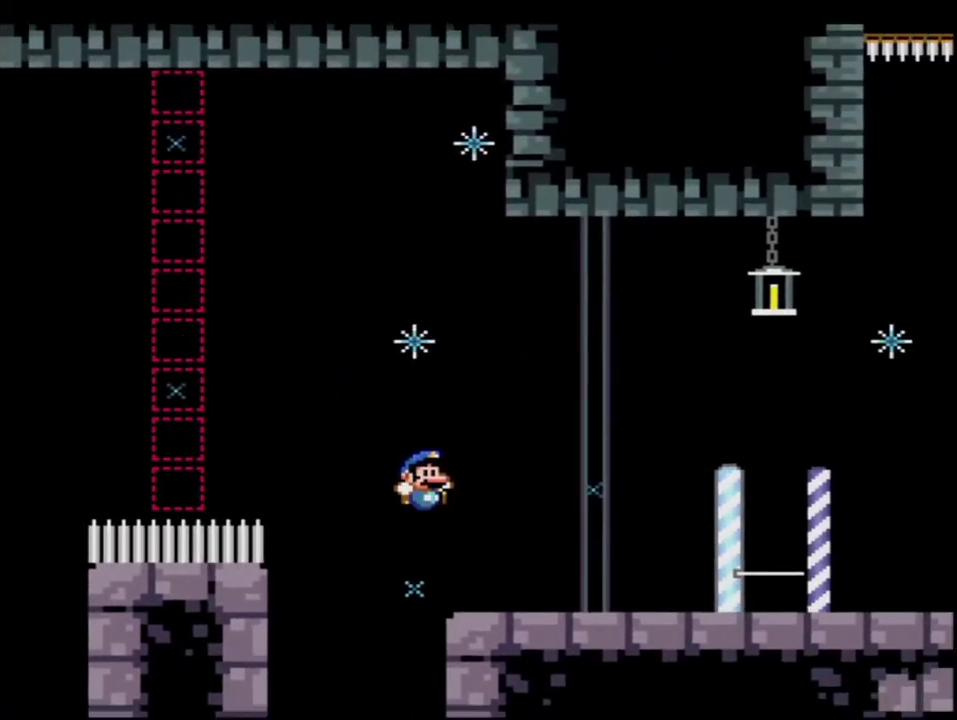
{"buttons": ["B", "Y"], "events": [[233, "R1", "down"], [367, "R1", "up"], [483, "B", "down"]]}
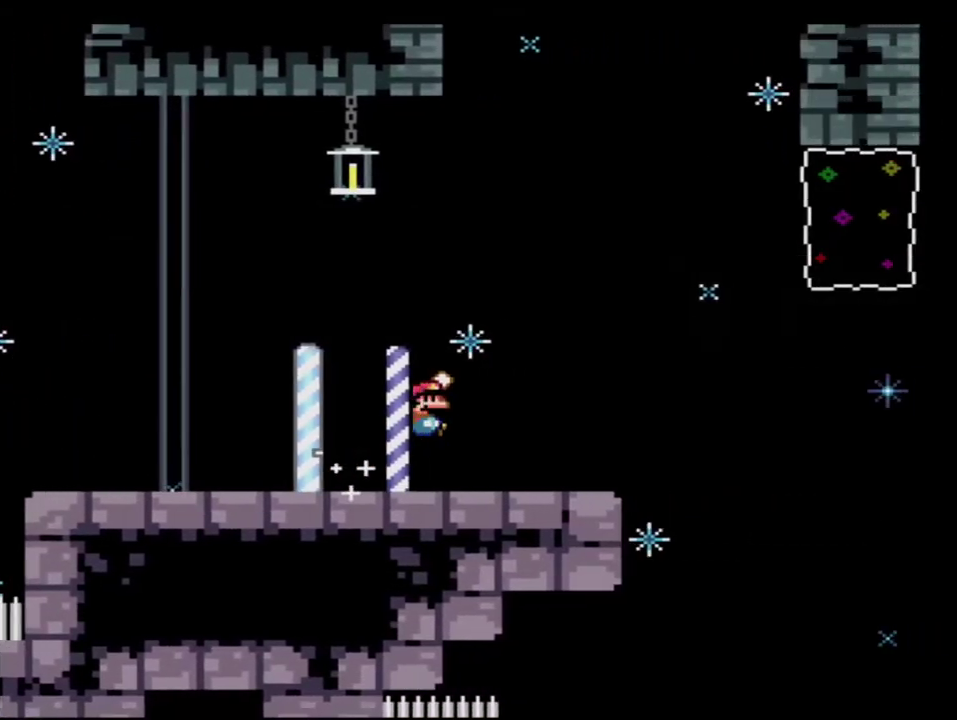
{"buttons": ["B", "Y", "R1", "DPAD_UP", "DPAD_RIGHT"], "events": [[233, "B", "up"], [367, "B", "down"], [400, "DPAD_RIGHT", "down"], [400, "DPAD_UP", "down"], [433, "R1", "down"]]}
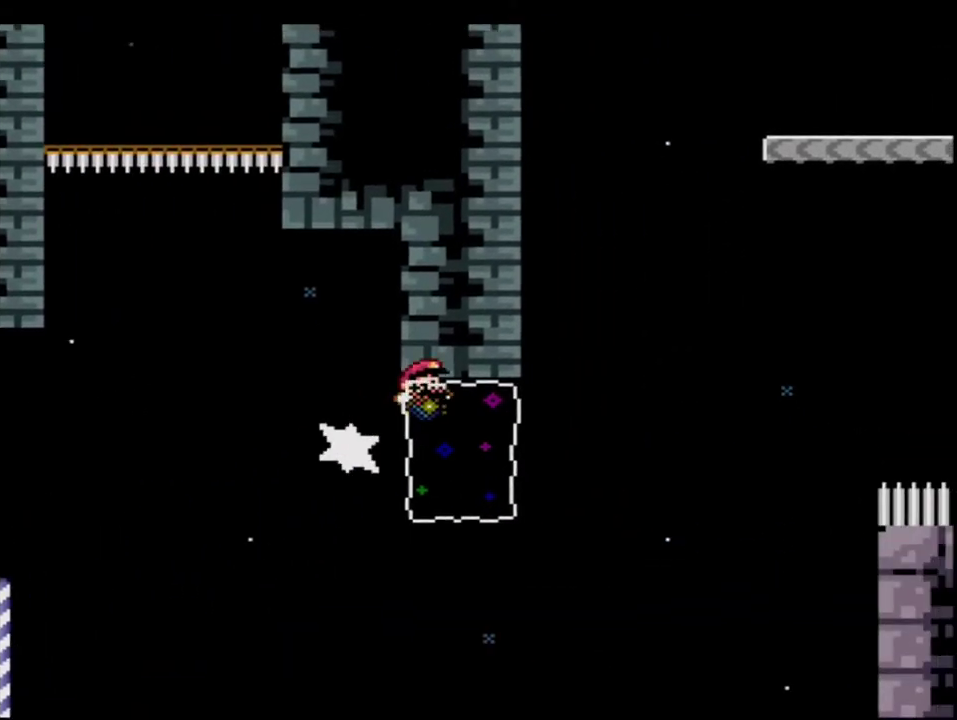
{"buttons": ["B", "Y", "DPAD_UP"], "events": [[83, "R1", "up"], [150, "DPAD_RIGHT", "up"], [150, "DPAD_UP", "up"], [300, "DPAD_UP", "down"]]}
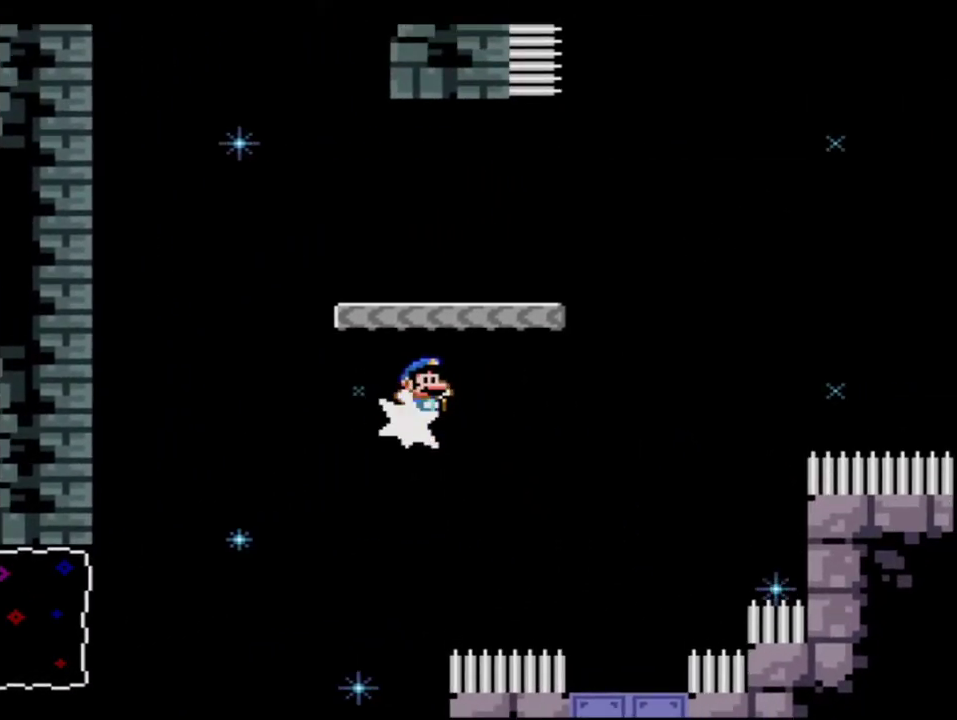
{"buttons": ["Y", "DPAD_RIGHT"], "events": [[17, "R1", "down"], [150, "DPAD_RIGHT", "down"], [183, "DPAD_UP", "up"], [200, "R1", "up"], [233, "B", "up"]]}
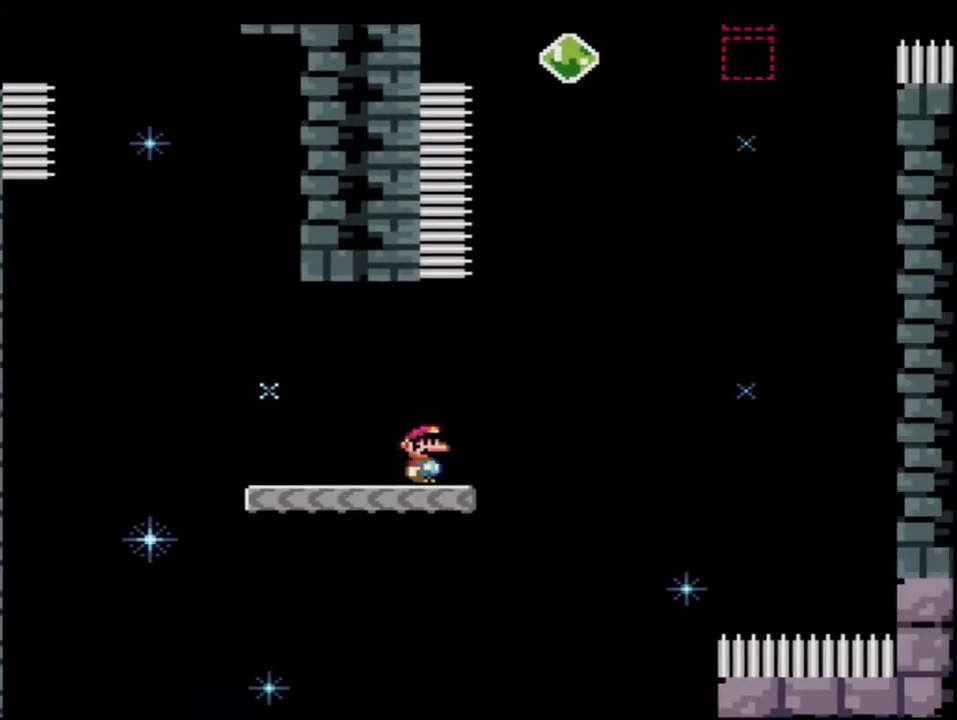
{"buttons": ["B", "Y", "R1", "DPAD_UP"], "events": [[117, "B", "down"], [200, "DPAD_RIGHT", "up"], [200, "DPAD_UP", "down"], [367, "R1", "down"]]}
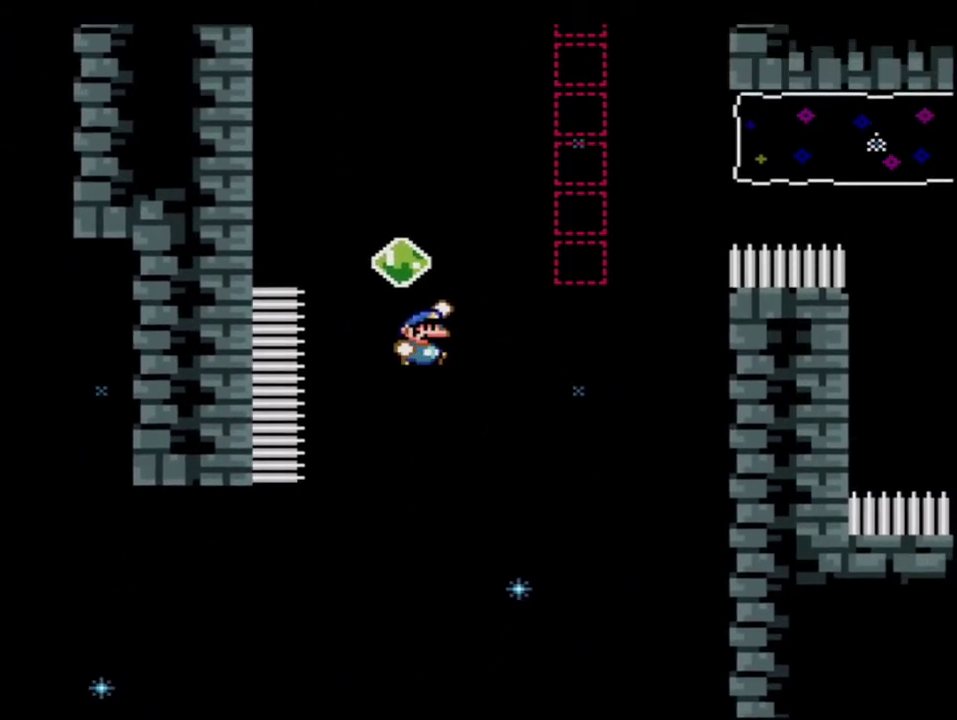
{"buttons": ["B", "Y", "R1", "DPAD_UP", "DPAD_RIGHT"], "events": [[83, "DPAD_RIGHT", "down"]]}
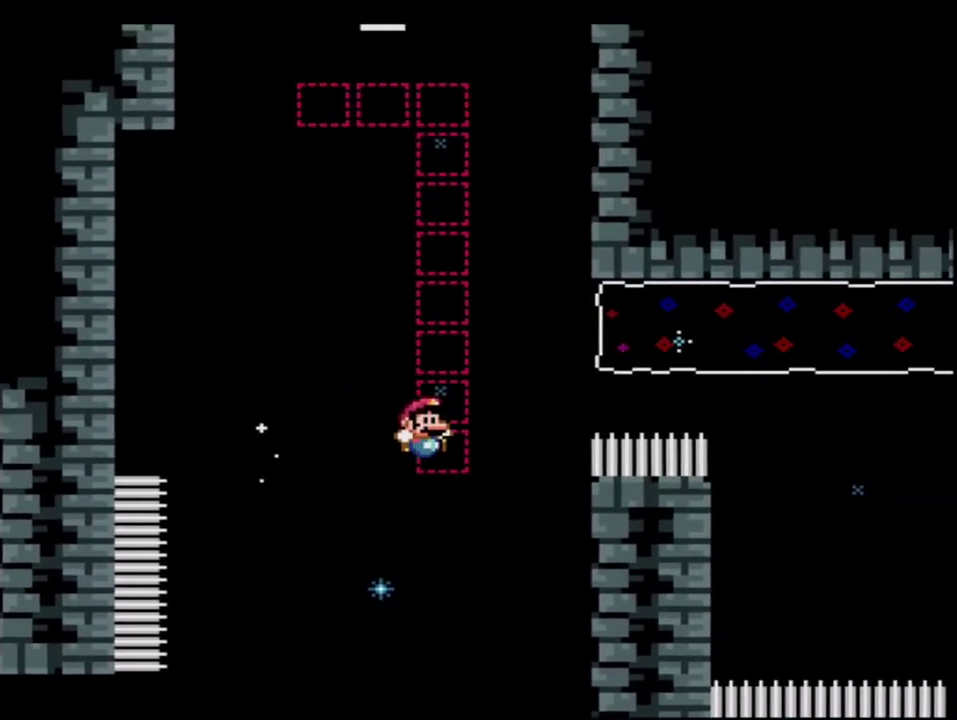
{"buttons": ["B", "Y", "R1", "DPAD_UP", "DPAD_RIGHT"], "events": [[50, "R1", "up"], [183, "R1", "down"]]}
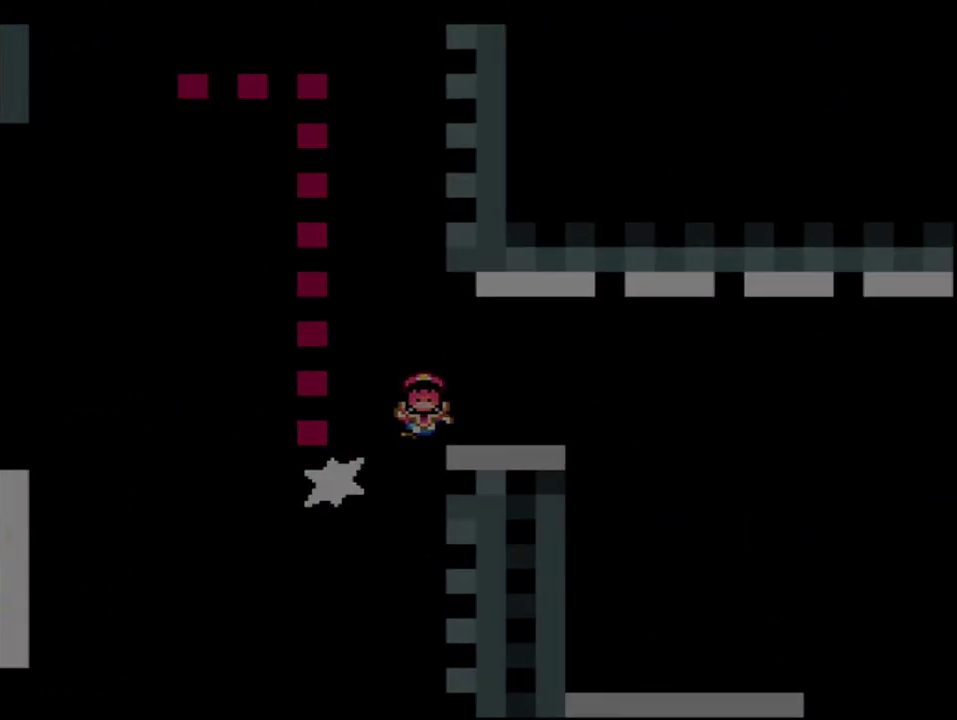
{"buttons": ["Y"], "events": [[17, "DPAD_RIGHT", "up"], [50, "DPAD_UP", "up"], [117, "R1", "up"], [150, "B", "up"]]}
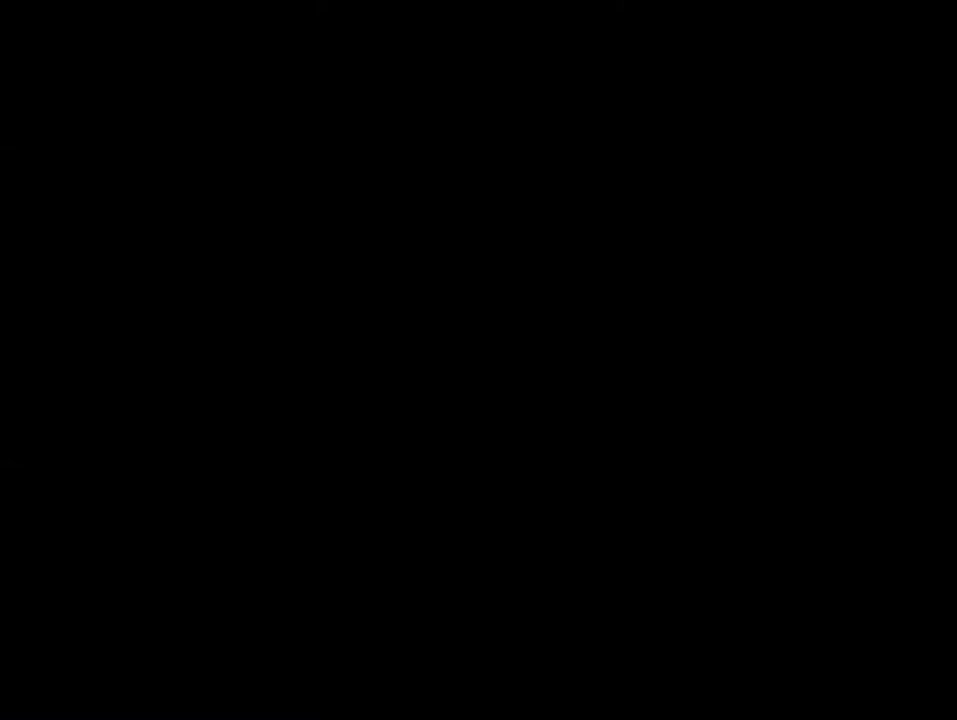
{"buttons": ["Y"], "events": []}
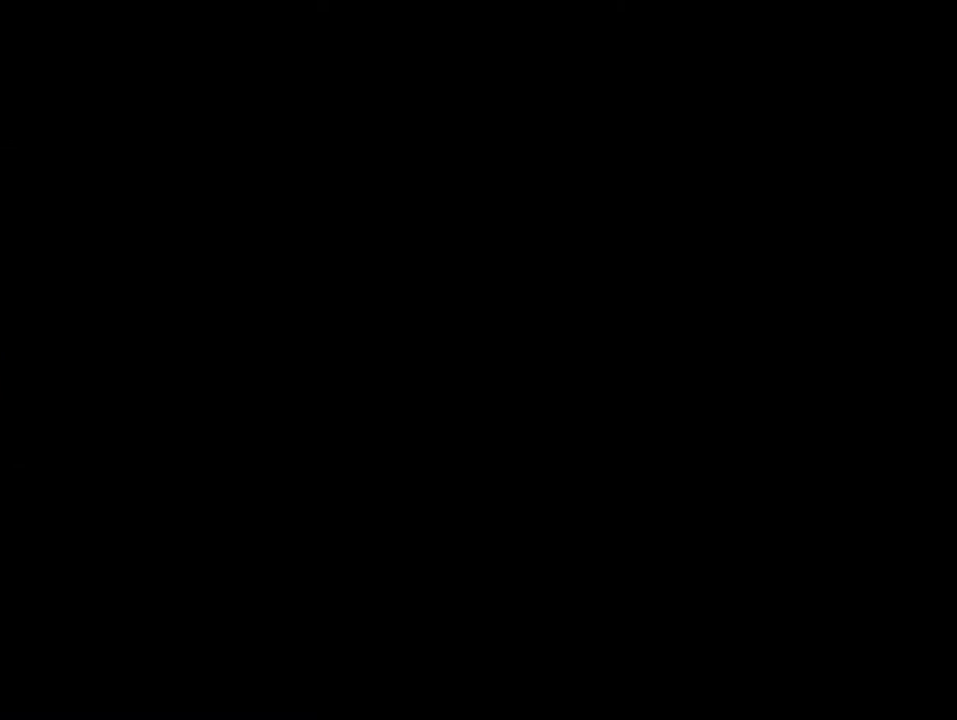
{"buttons": ["Y"], "events": []}
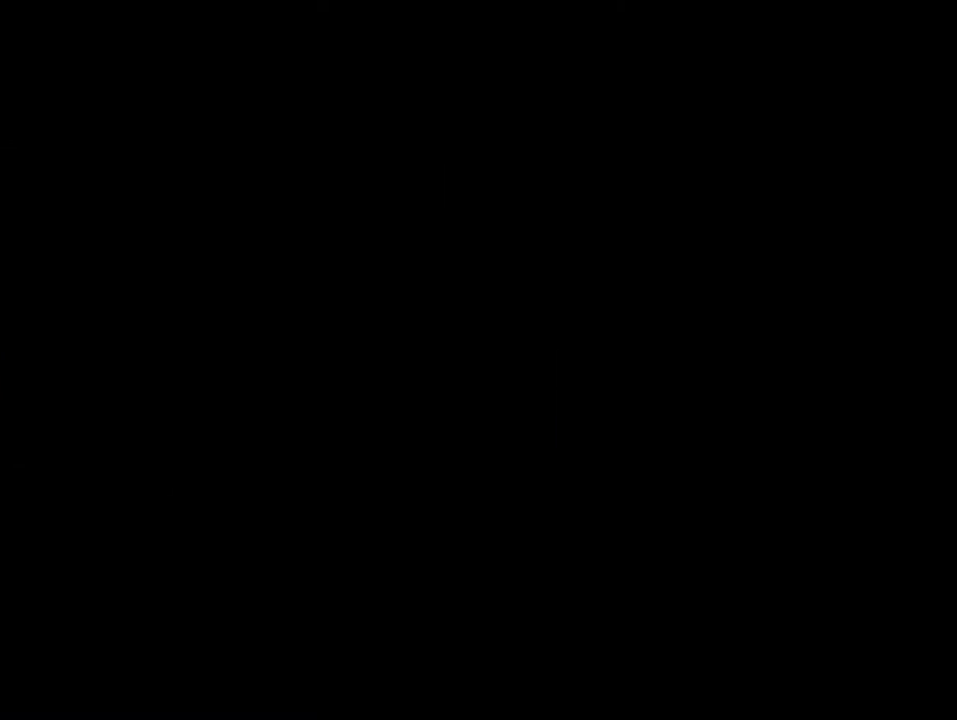
{"buttons": ["Y"], "events": []}
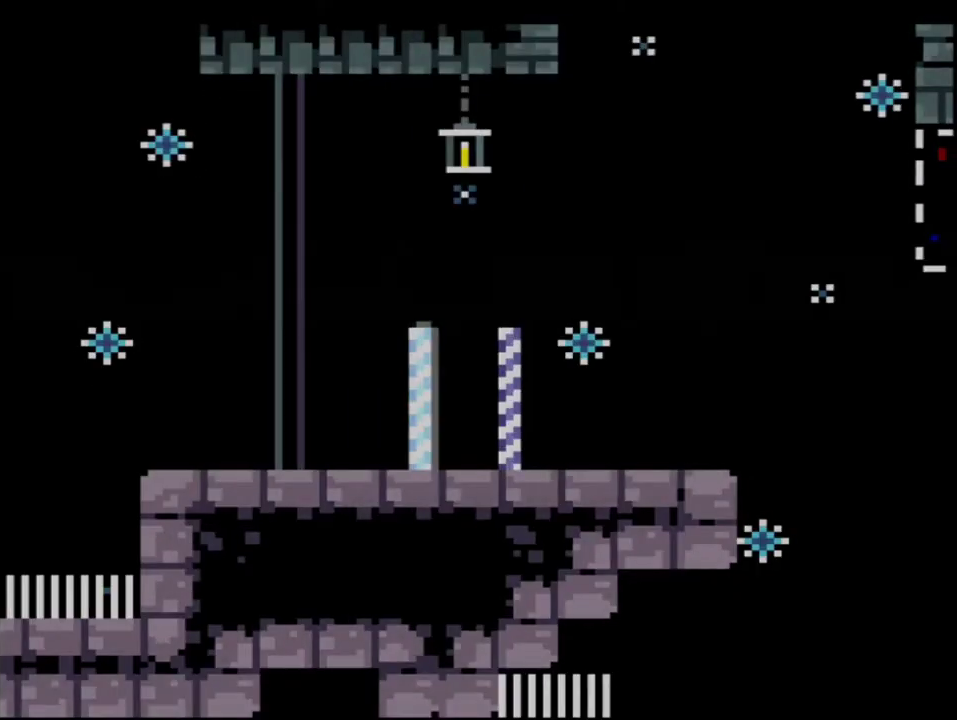
{"buttons": ["B", "Y"], "events": [[200, "R1", "down"], [367, "R1", "up"], [400, "B", "down"]]}
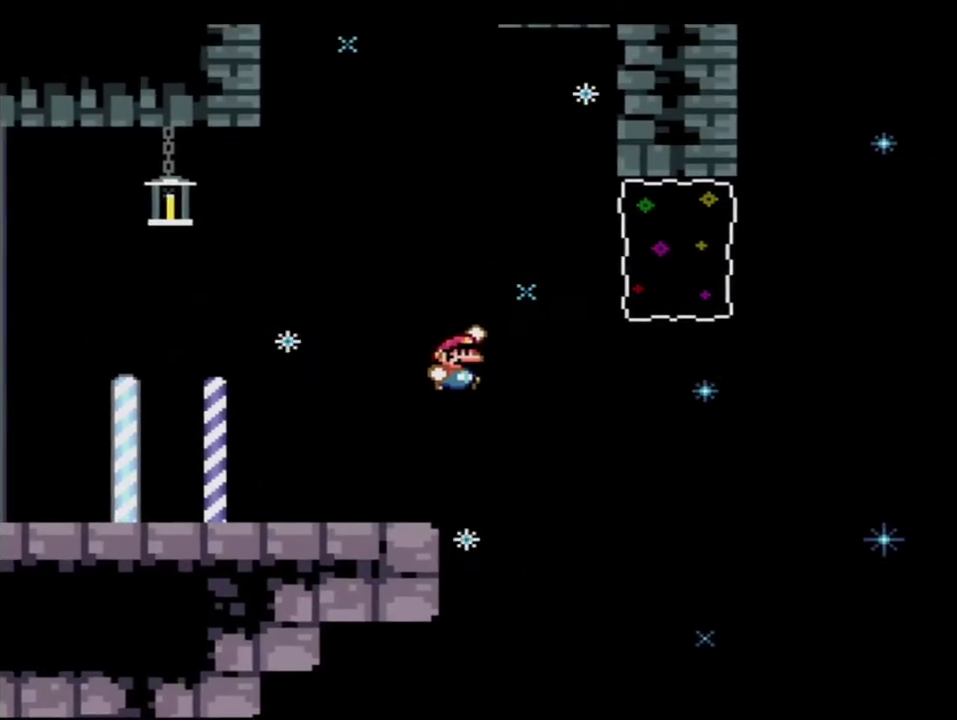
{"buttons": ["B", "Y"], "events": [[117, "DPAD_RIGHT", "down"], [150, "DPAD_UP", "down"], [200, "R1", "down"], [333, "R1", "up"], [367, "DPAD_RIGHT", "up"], [367, "DPAD_UP", "up"]]}